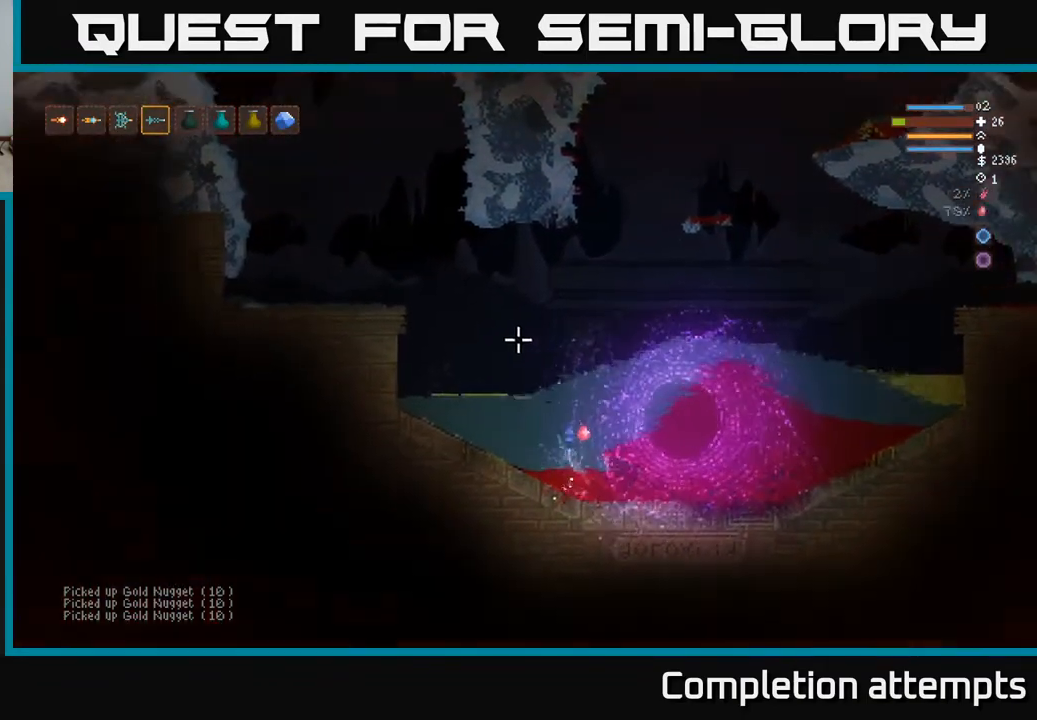
Gameplay with a controller (Xbox layout); each line is a JSON object with the inputs held at the frame after it. "events" lists button and stick changes between this image and that frame as [ms after this image, input, new state], when the widget could be followed in between.
{"buttons": ["L2"], "left_stick": "up-right", "right_stick": "up", "events": [[50, "right_stick", "up-right"], [117, "left_stick", "center"], [433, "left_stick", "up-right"], [500, "right_stick", "up"]]}
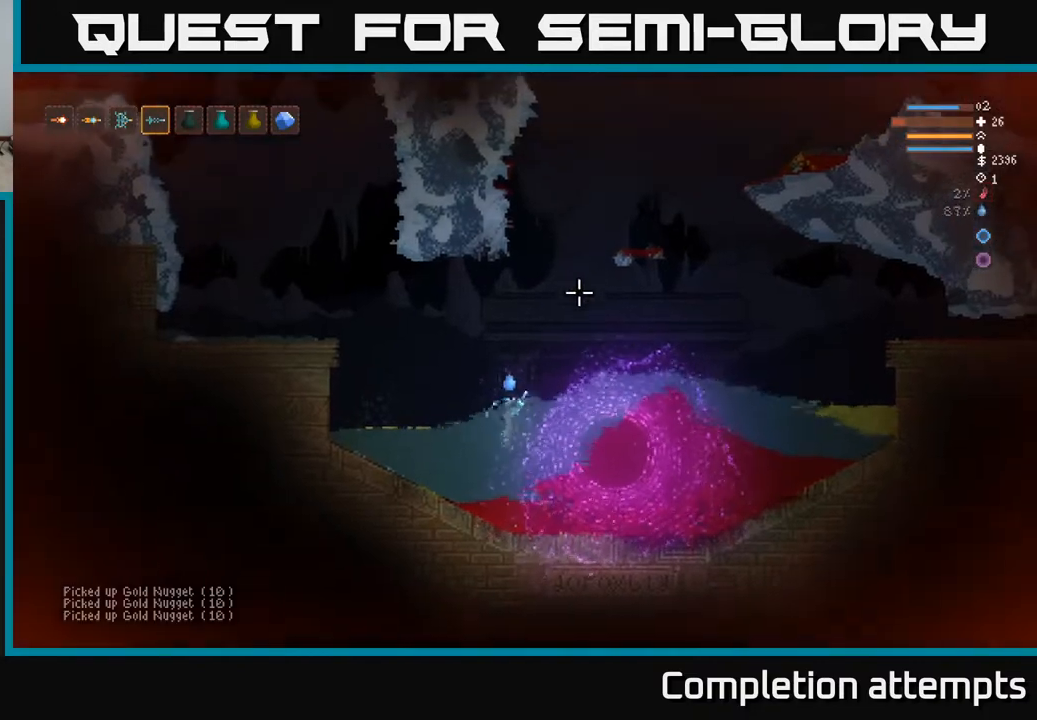
{"buttons": ["L2"], "left_stick": "center", "right_stick": "up", "events": [[100, "left_stick", "right"], [333, "left_stick", "center"]]}
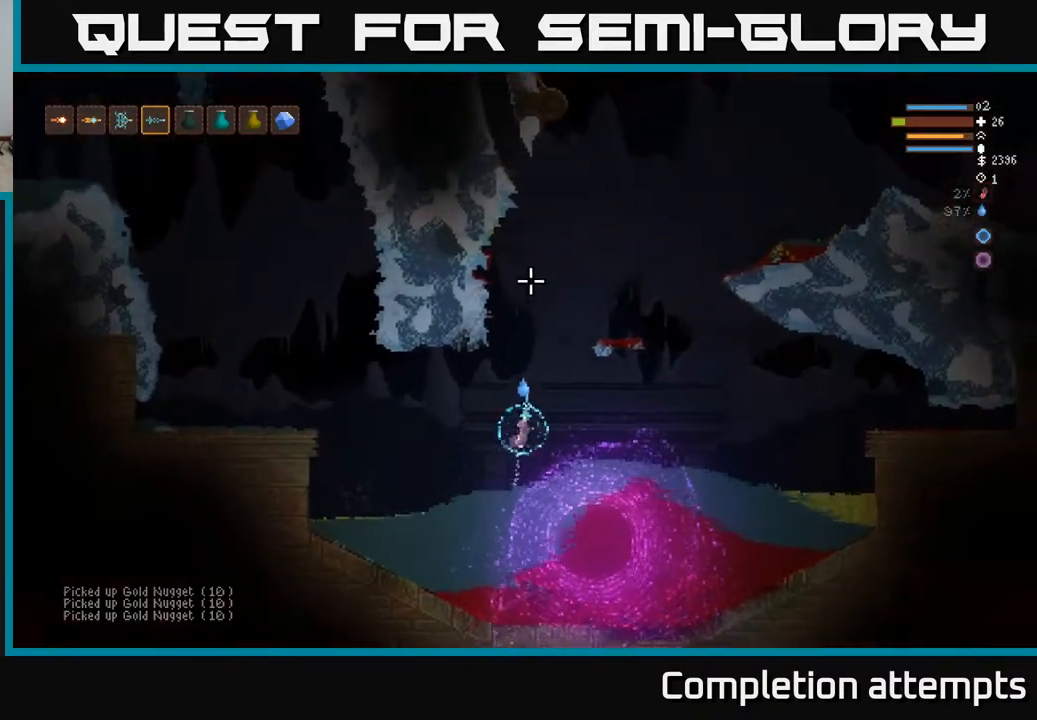
{"buttons": ["L2"], "left_stick": "right", "right_stick": "up-right", "events": [[50, "left_stick", "right"], [450, "right_stick", "up-right"]]}
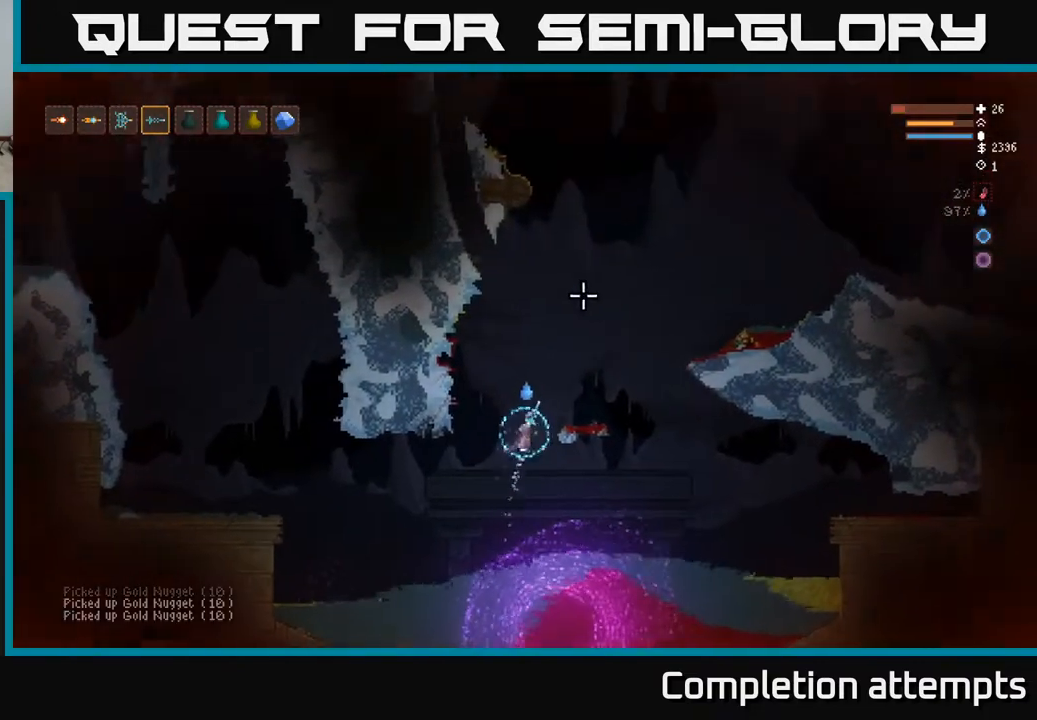
{"buttons": [], "left_stick": "center", "right_stick": "up-right", "events": [[133, "L2", "up"], [267, "left_stick", "center"]]}
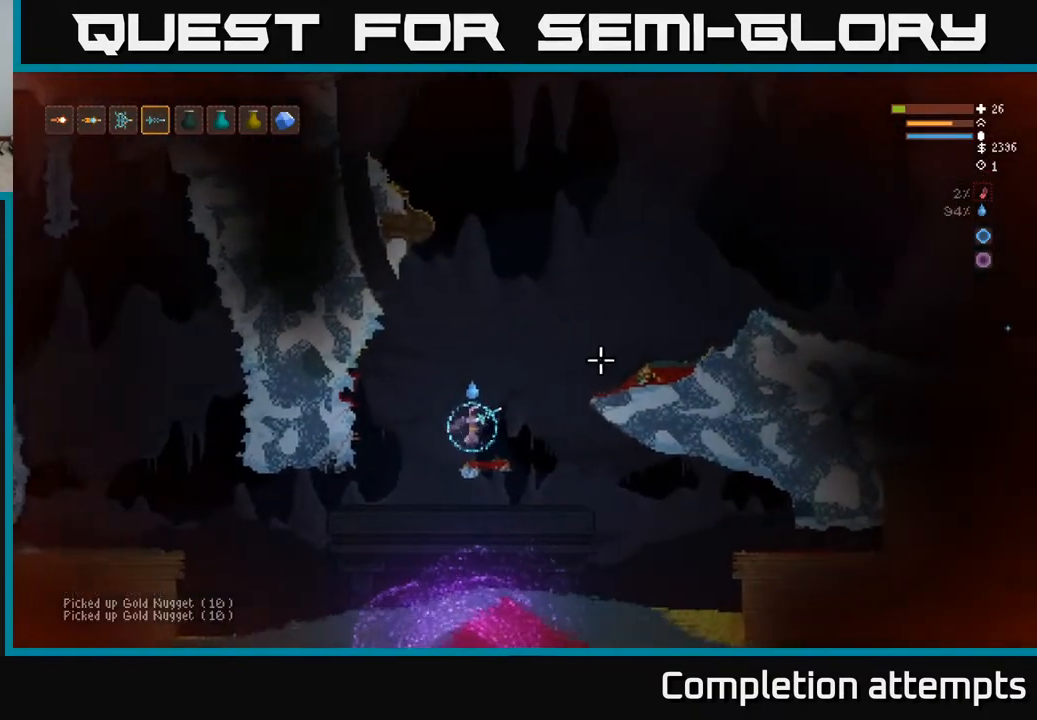
{"buttons": [], "left_stick": "right", "right_stick": "up-right", "events": [[67, "right_stick", "up"], [367, "right_stick", "up-right"], [450, "left_stick", "right"]]}
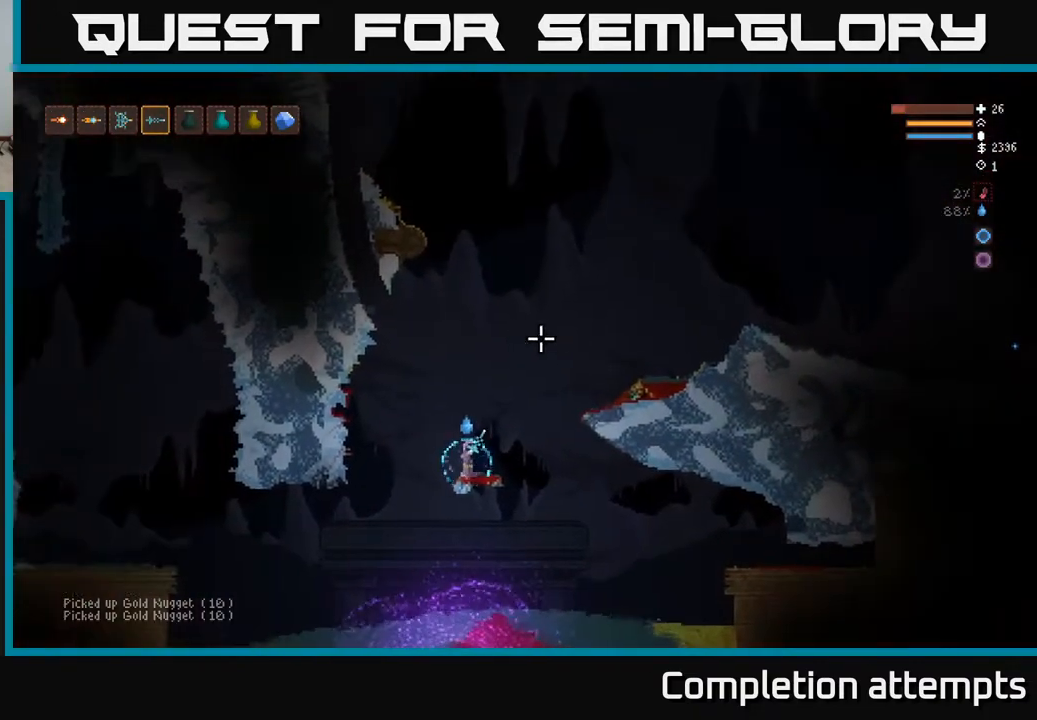
{"buttons": [], "left_stick": "right", "right_stick": "right", "events": [[67, "L2", "down"], [333, "L2", "up"], [433, "right_stick", "right"]]}
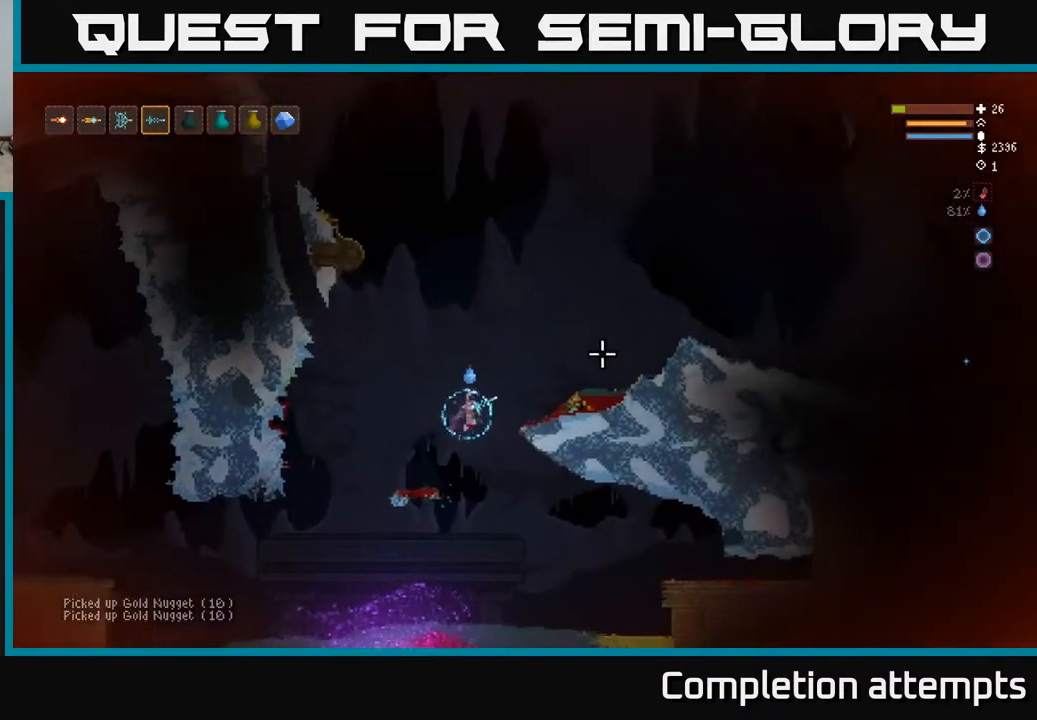
{"buttons": [], "left_stick": "right", "right_stick": "right", "events": [[33, "L2", "down"], [233, "L2", "up"]]}
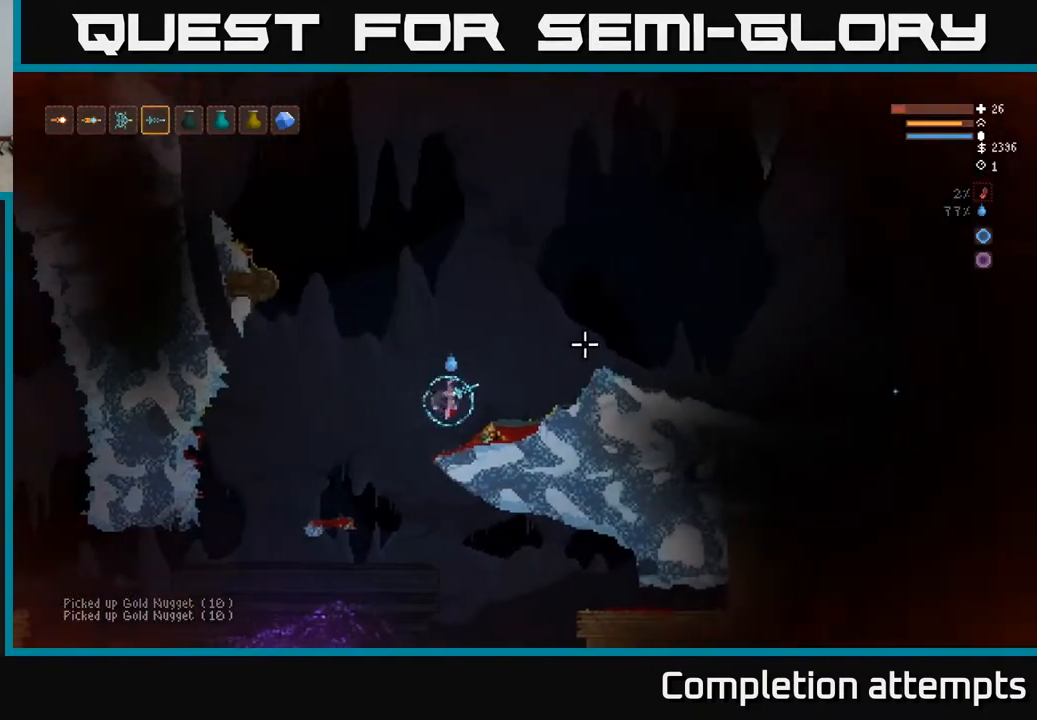
{"buttons": ["L2"], "left_stick": "right", "right_stick": "right", "events": [[217, "L1", "down"], [300, "L1", "up"], [433, "L2", "down"]]}
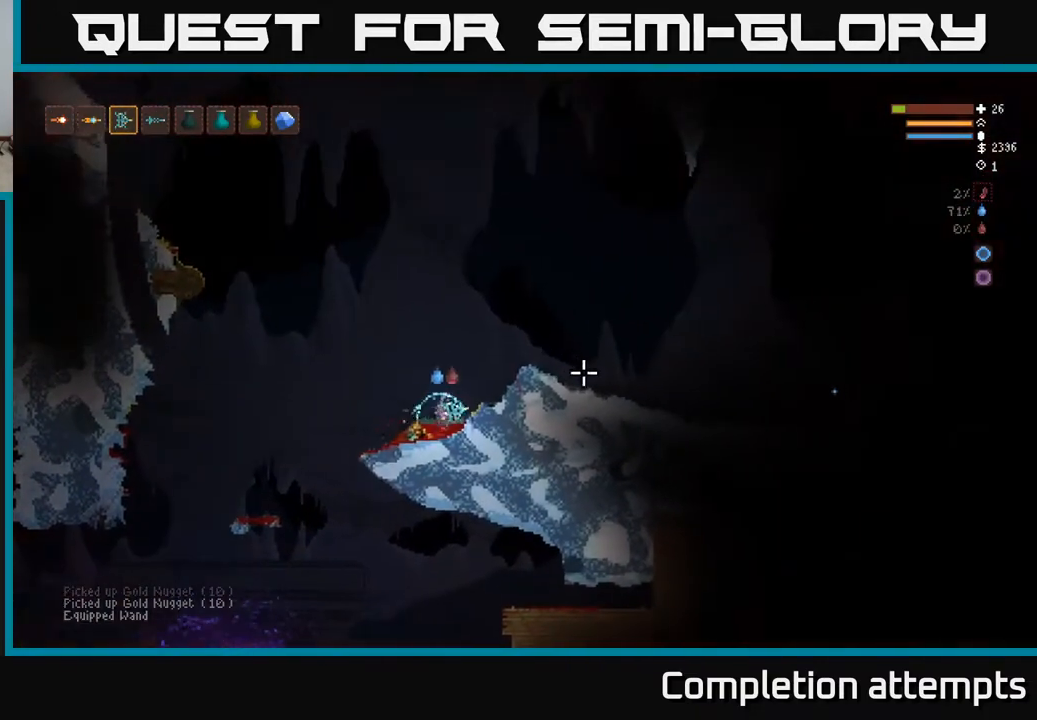
{"buttons": [], "left_stick": "right", "right_stick": "right", "events": [[333, "L2", "up"]]}
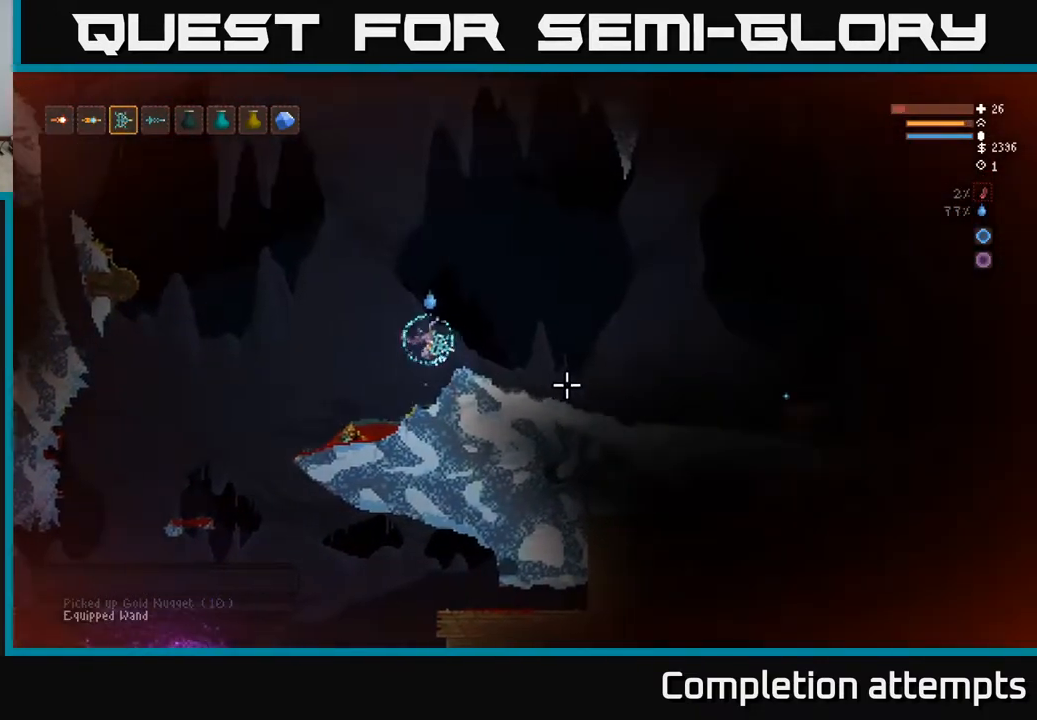
{"buttons": ["L2"], "left_stick": "right", "right_stick": "right", "events": [[367, "L2", "down"]]}
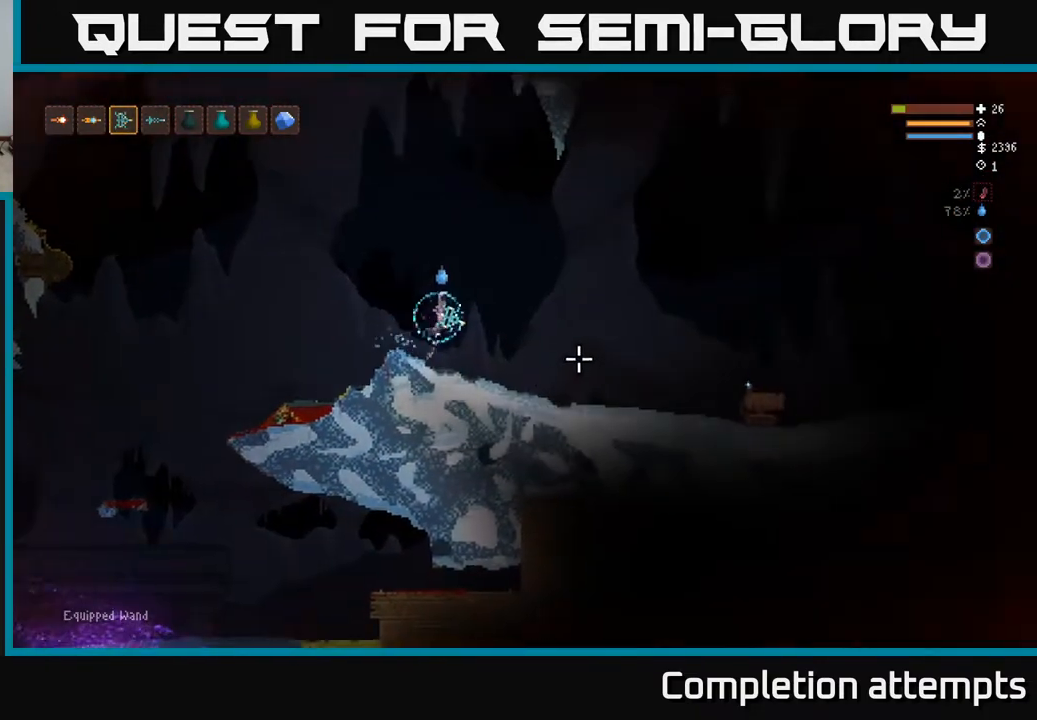
{"buttons": ["L2"], "left_stick": "right", "right_stick": "right", "events": [[50, "L2", "up"], [400, "R2", "down"], [433, "L2", "down"], [483, "R2", "up"]]}
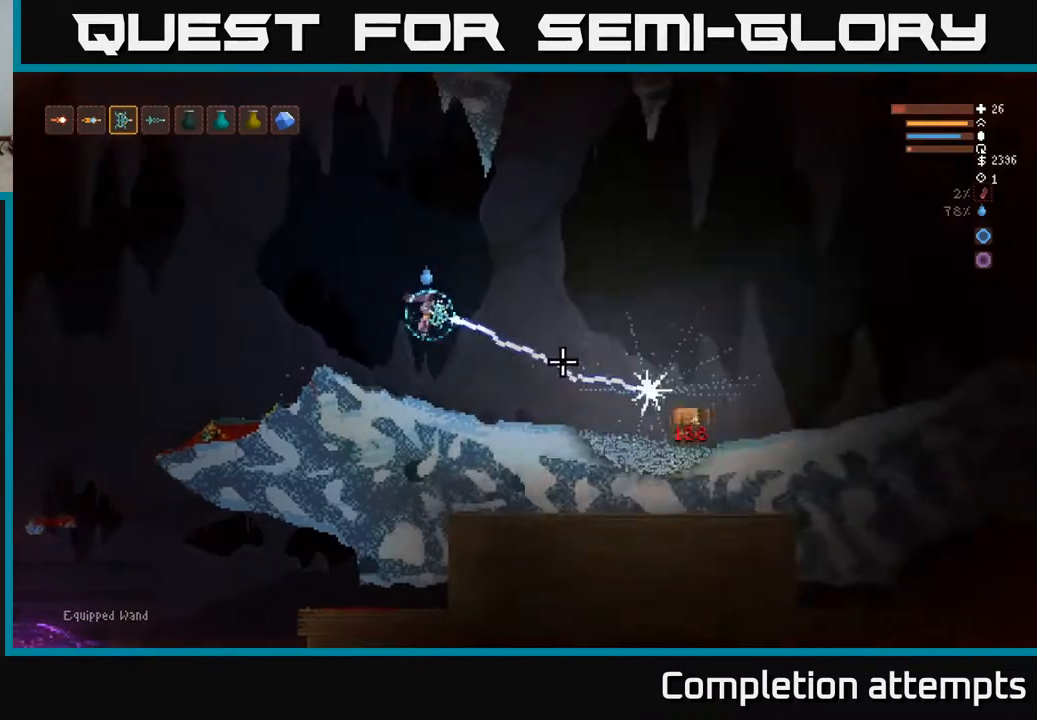
{"buttons": [], "left_stick": "right", "right_stick": "right", "events": [[67, "left_stick", "up"], [117, "left_stick", "center"], [167, "L2", "up"], [233, "left_stick", "right"]]}
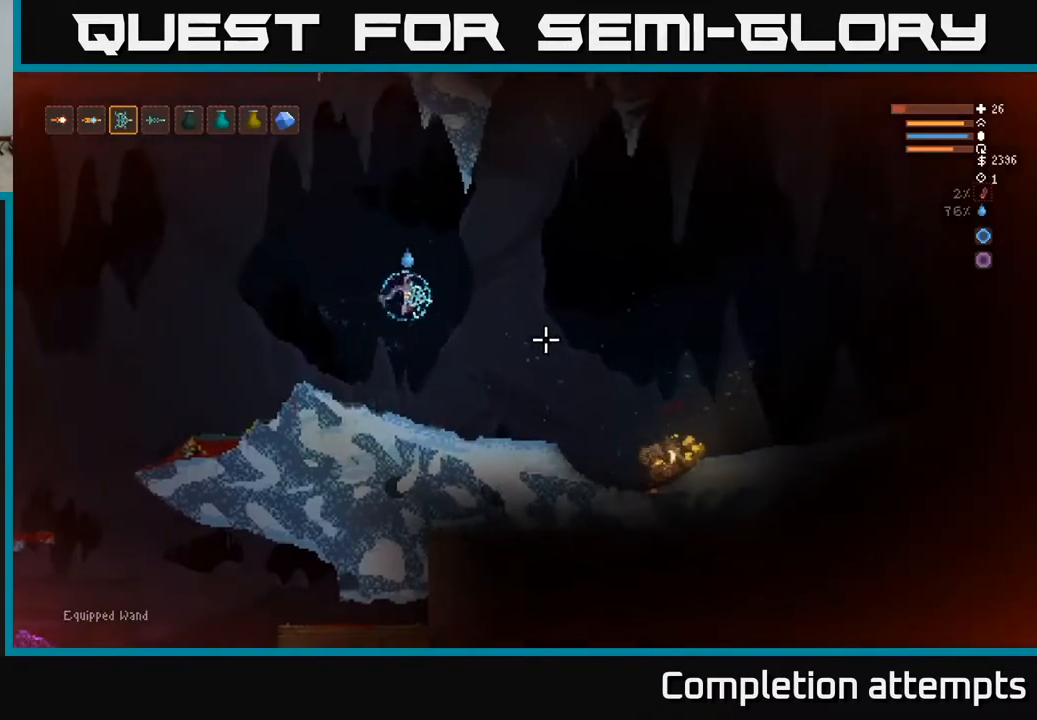
{"buttons": [], "left_stick": "right", "right_stick": "right", "events": [[117, "R1", "down"], [167, "L2", "down"], [183, "R1", "up"], [300, "L2", "up"]]}
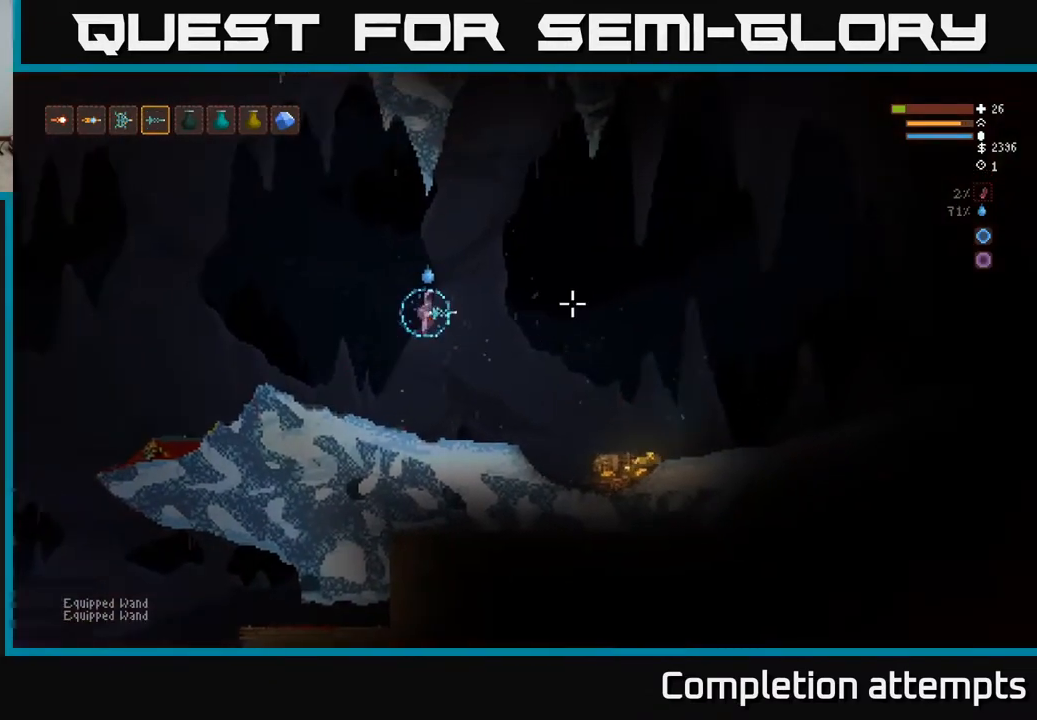
{"buttons": [], "left_stick": "right", "right_stick": "right", "events": []}
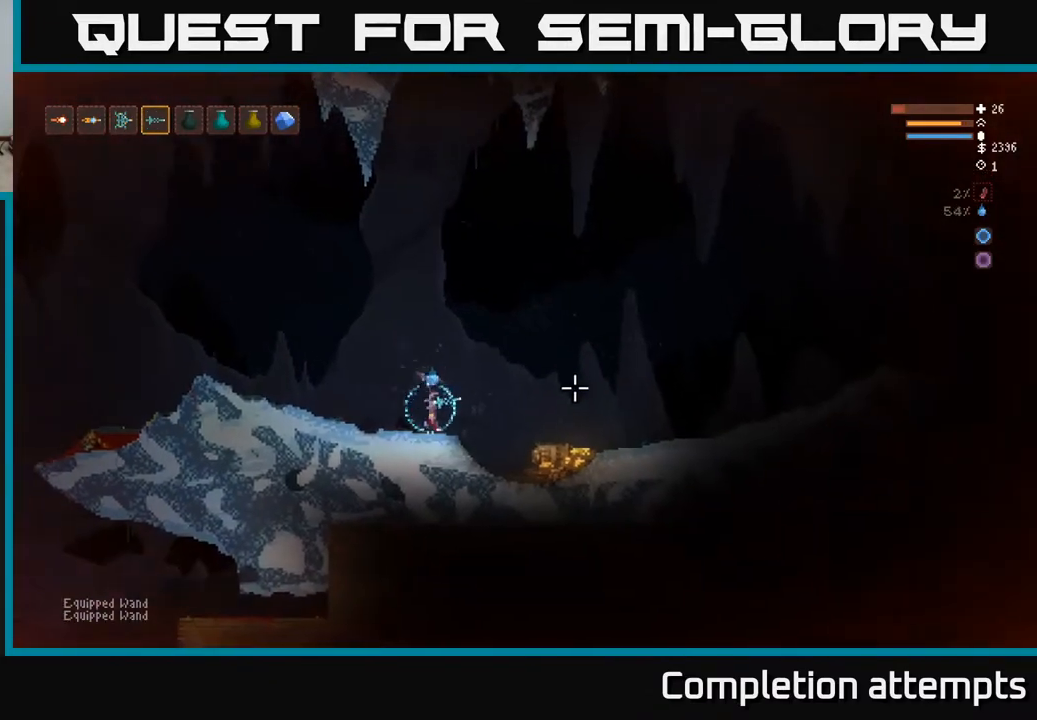
{"buttons": [], "left_stick": "right", "right_stick": "right", "events": [[33, "L2", "down"], [117, "L2", "up"]]}
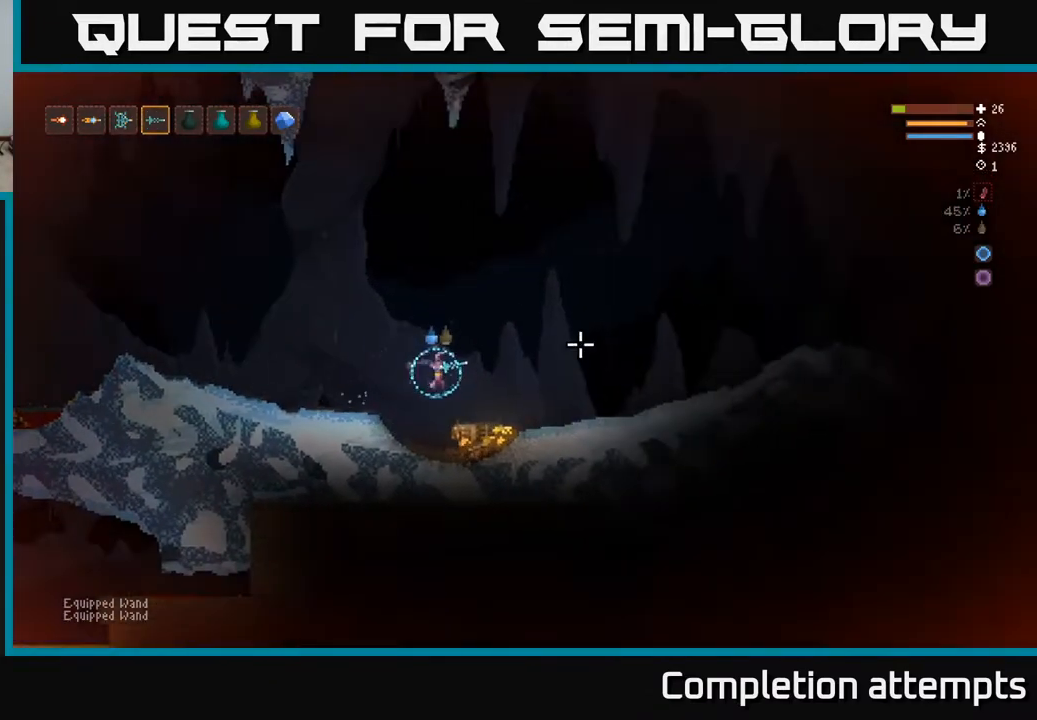
{"buttons": [], "left_stick": "right", "right_stick": "right", "events": [[200, "L2", "down"], [350, "L2", "up"]]}
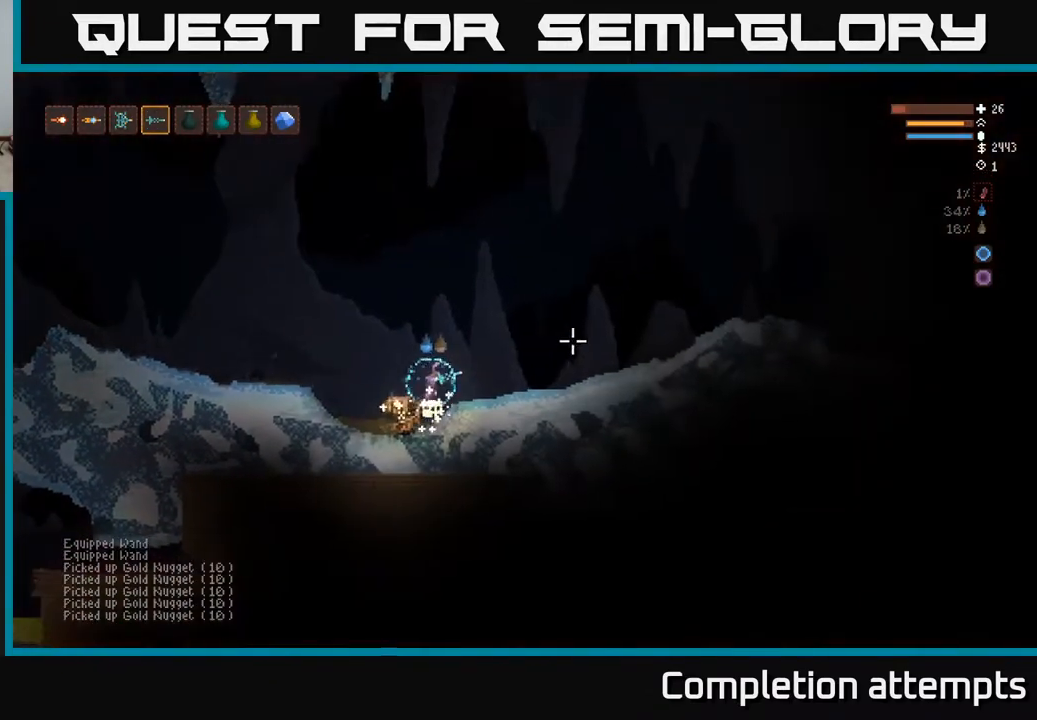
{"buttons": ["L2"], "left_stick": "right", "right_stick": "up", "events": [[33, "right_stick", "up-right"], [233, "right_stick", "up"], [317, "L2", "down"]]}
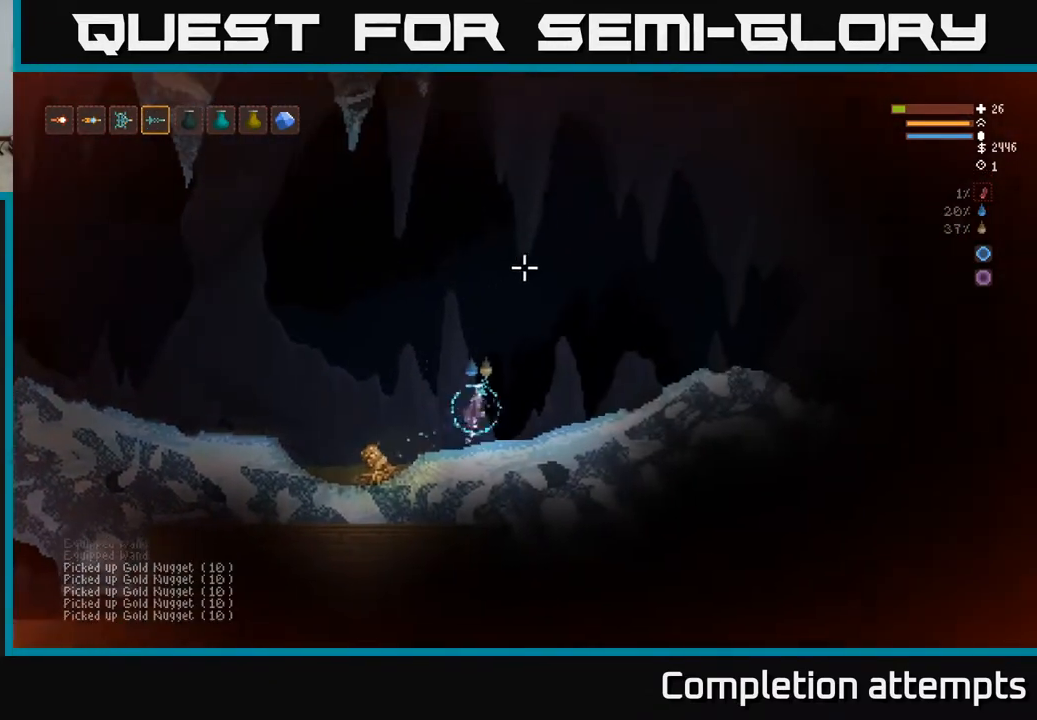
{"buttons": ["L2"], "left_stick": "right", "right_stick": "up", "events": []}
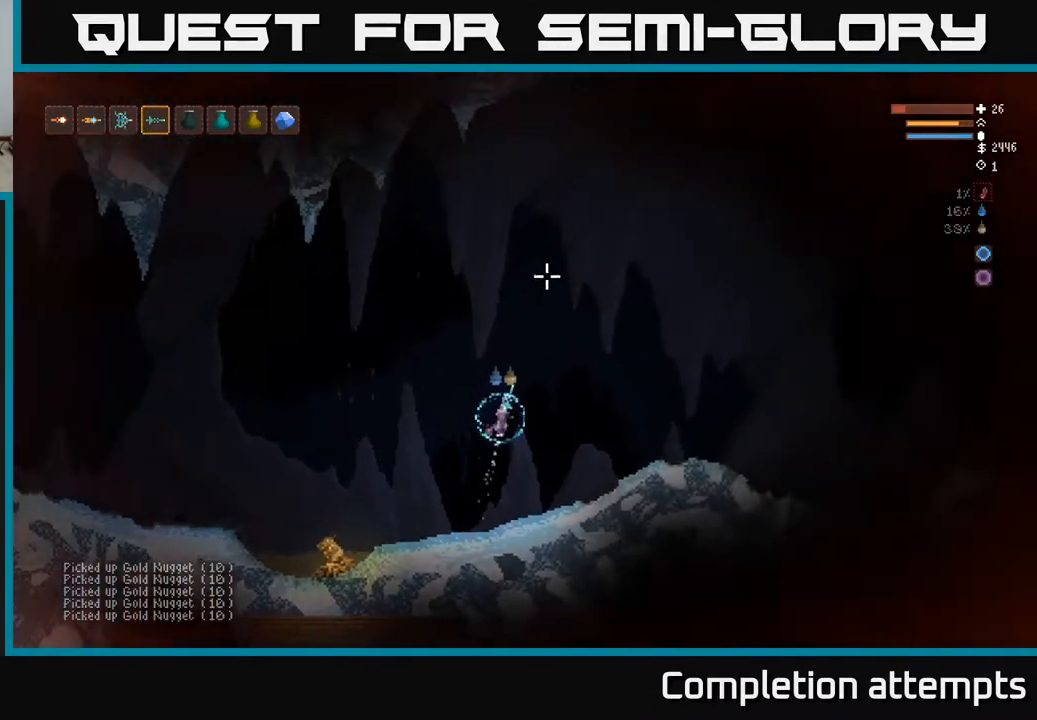
{"buttons": [], "left_stick": "right", "right_stick": "right", "events": [[50, "right_stick", "up-right"], [367, "right_stick", "right"], [400, "L2", "up"]]}
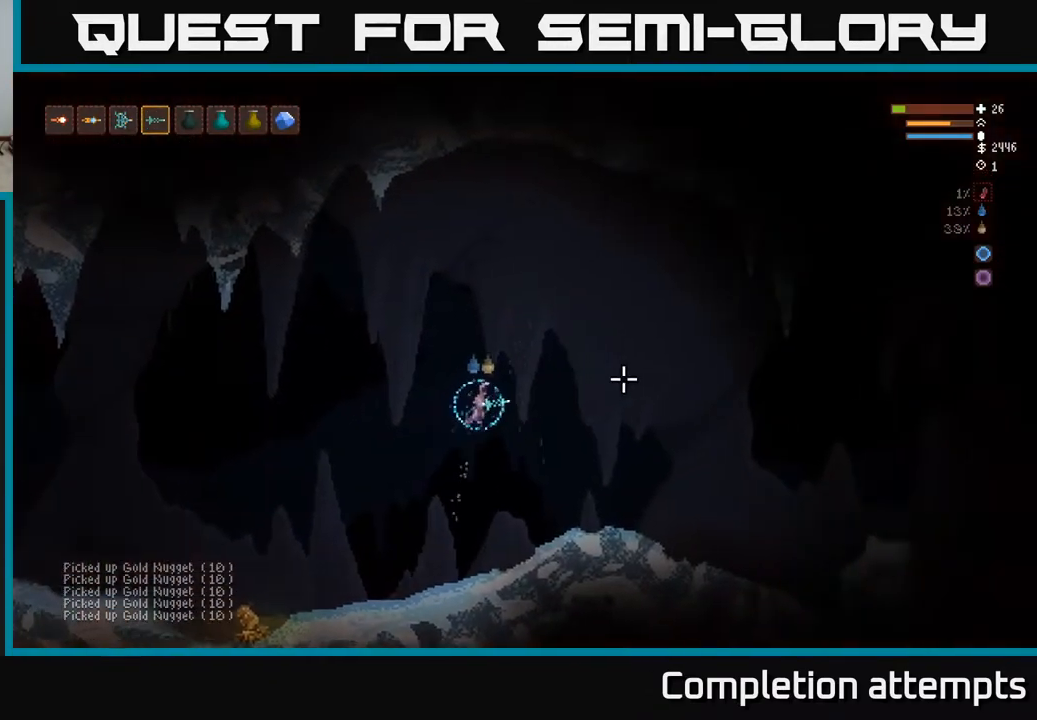
{"buttons": [], "left_stick": "right", "right_stick": "right", "events": []}
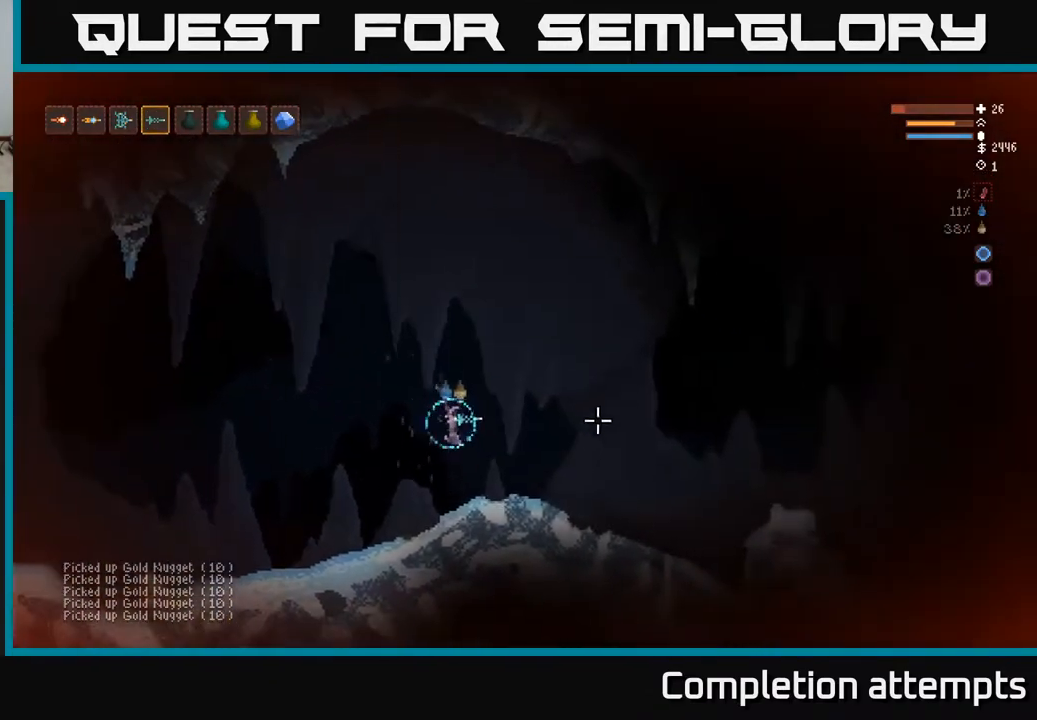
{"buttons": ["L2"], "left_stick": "right", "right_stick": "right", "events": [[333, "L2", "down"]]}
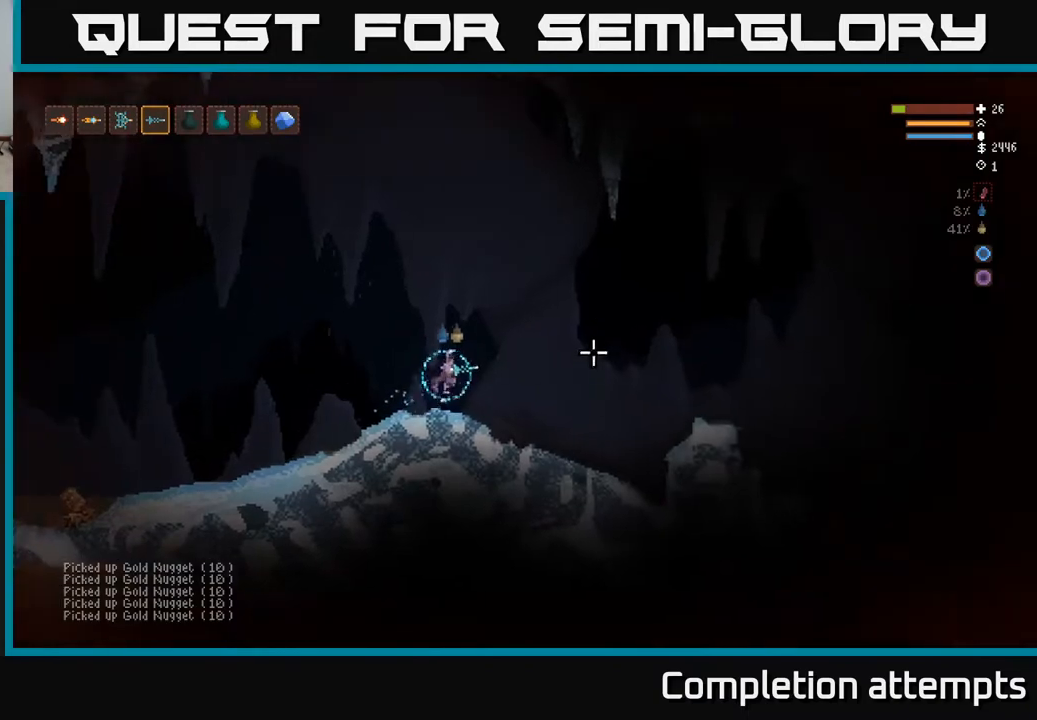
{"buttons": [], "left_stick": "right", "right_stick": "up", "events": [[33, "right_stick", "up-right"], [350, "right_stick", "up"], [467, "L2", "up"]]}
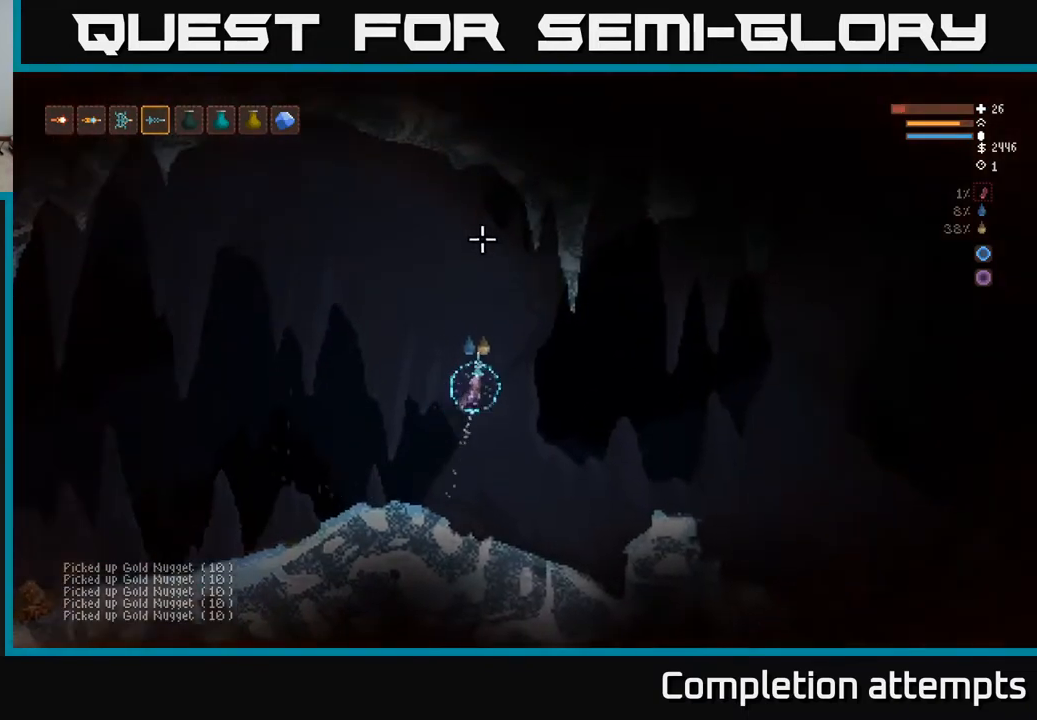
{"buttons": [], "left_stick": "right", "right_stick": "right", "events": [[17, "left_stick", "center"], [300, "right_stick", "center"], [400, "left_stick", "right"], [467, "right_stick", "right"]]}
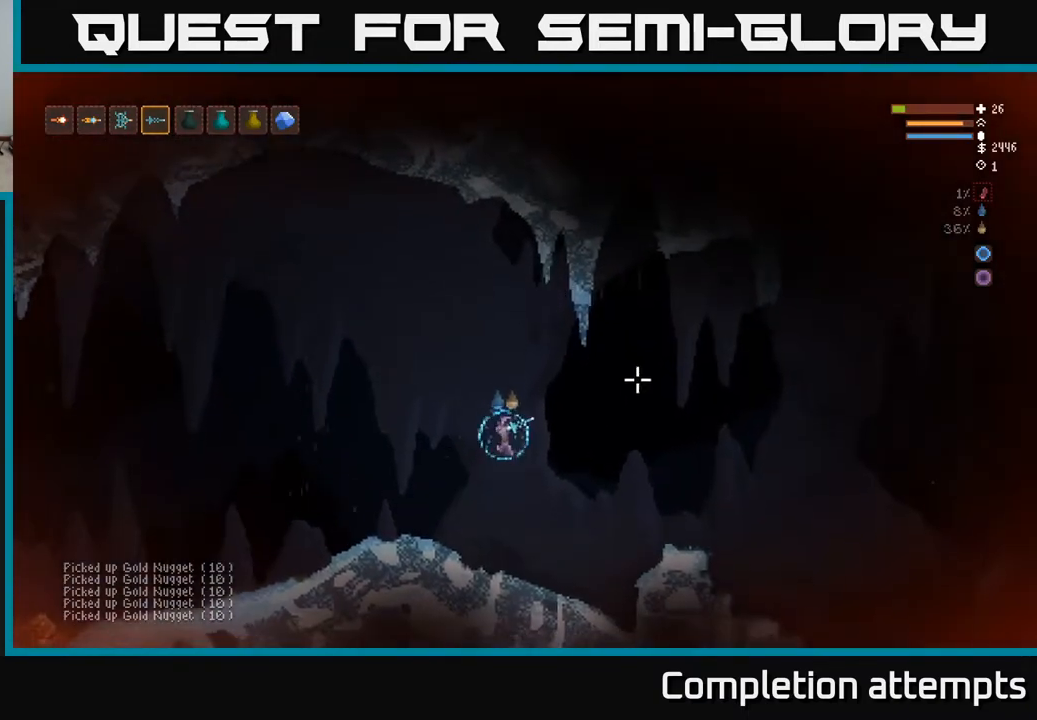
{"buttons": ["L2"], "left_stick": "right", "right_stick": "right", "events": [[433, "L2", "down"]]}
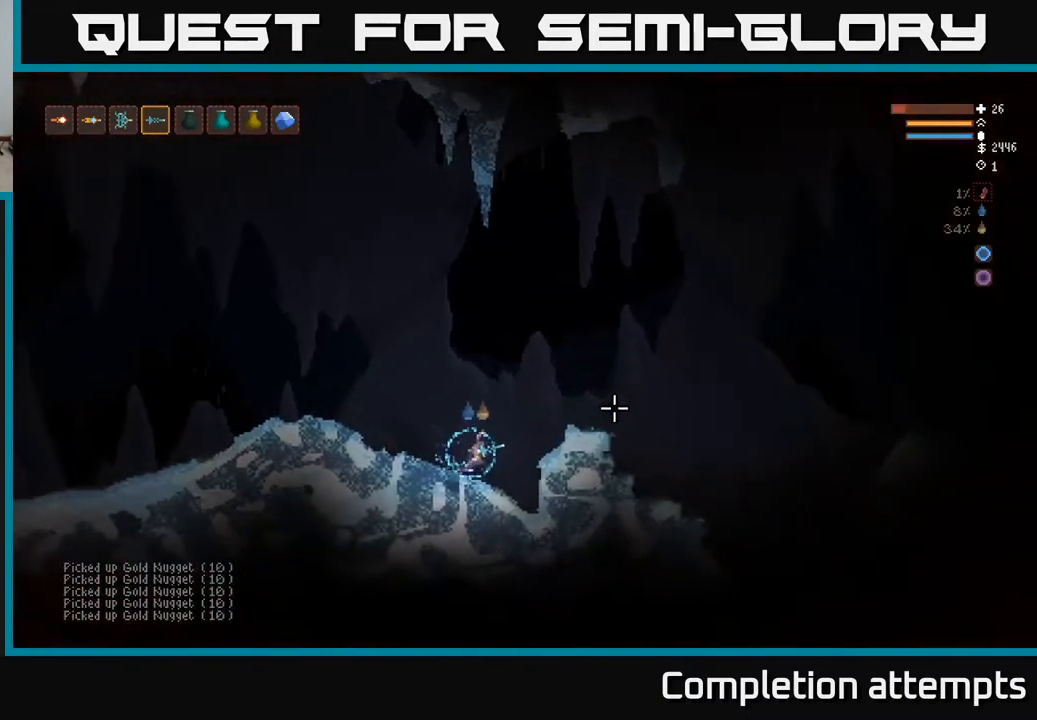
{"buttons": [], "left_stick": "right", "right_stick": "right", "events": [[283, "L2", "up"]]}
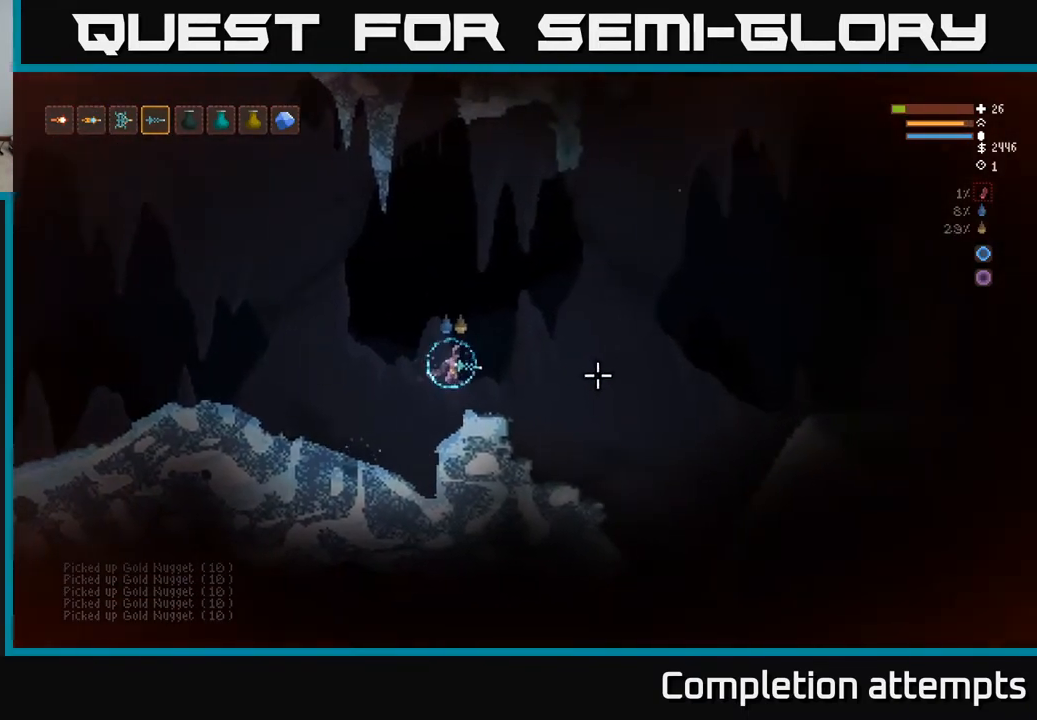
{"buttons": [], "left_stick": "right", "right_stick": "down-right", "events": [[183, "right_stick", "down-right"]]}
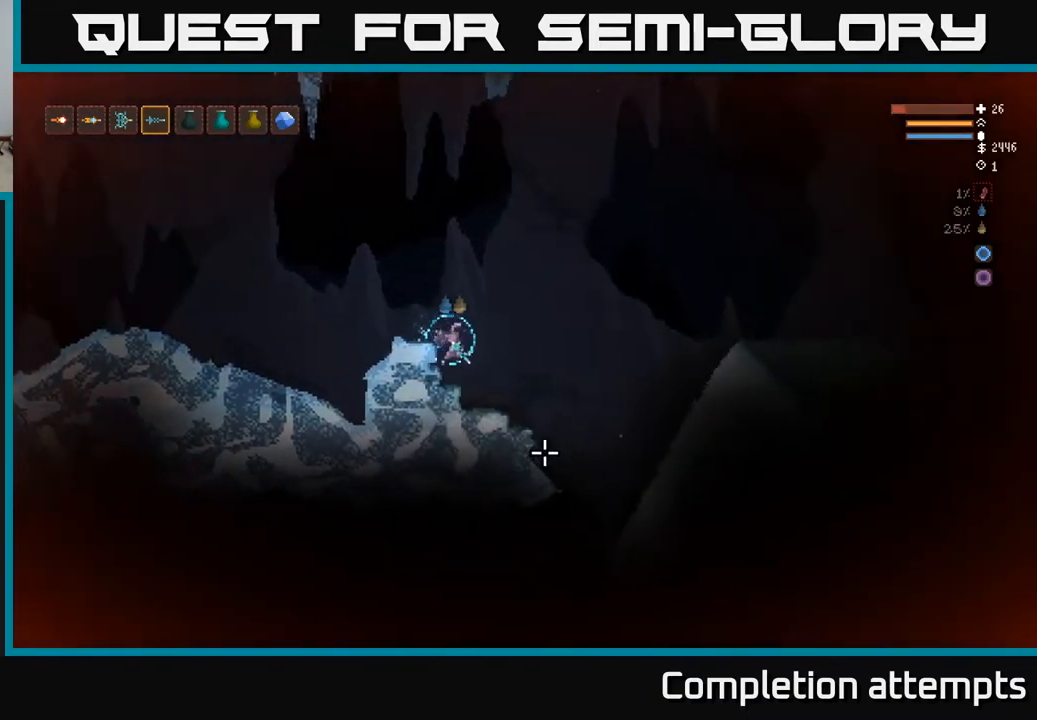
{"buttons": ["L2"], "left_stick": "right", "right_stick": "down-right", "events": [[433, "L2", "down"]]}
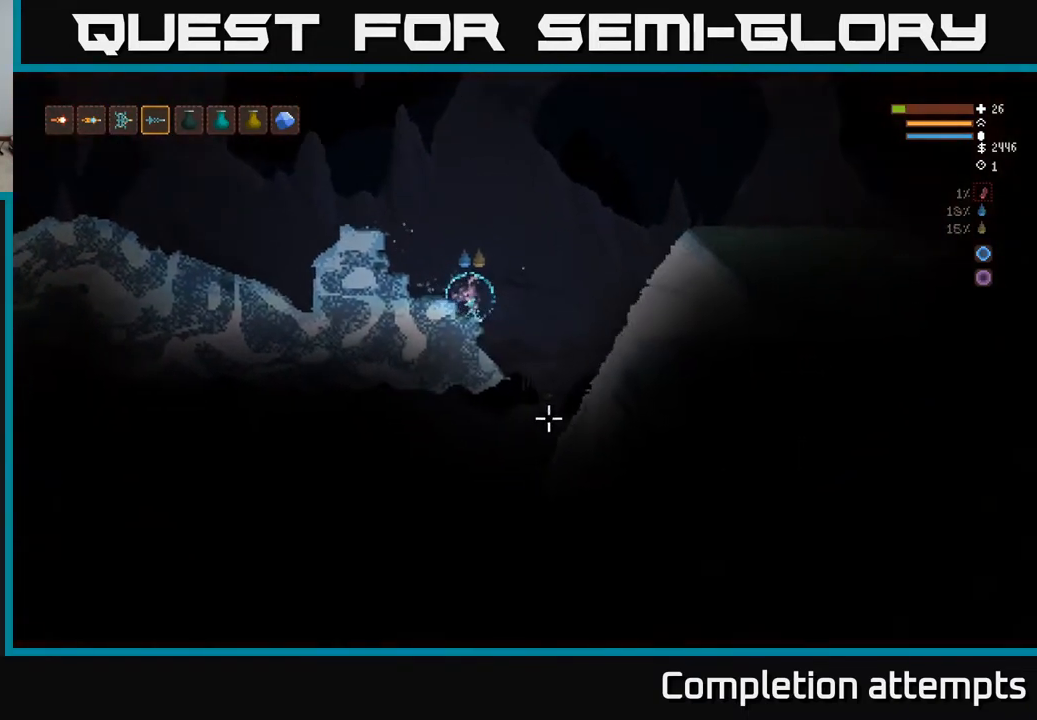
{"buttons": ["L2"], "left_stick": "right", "right_stick": "right", "events": [[117, "right_stick", "right"]]}
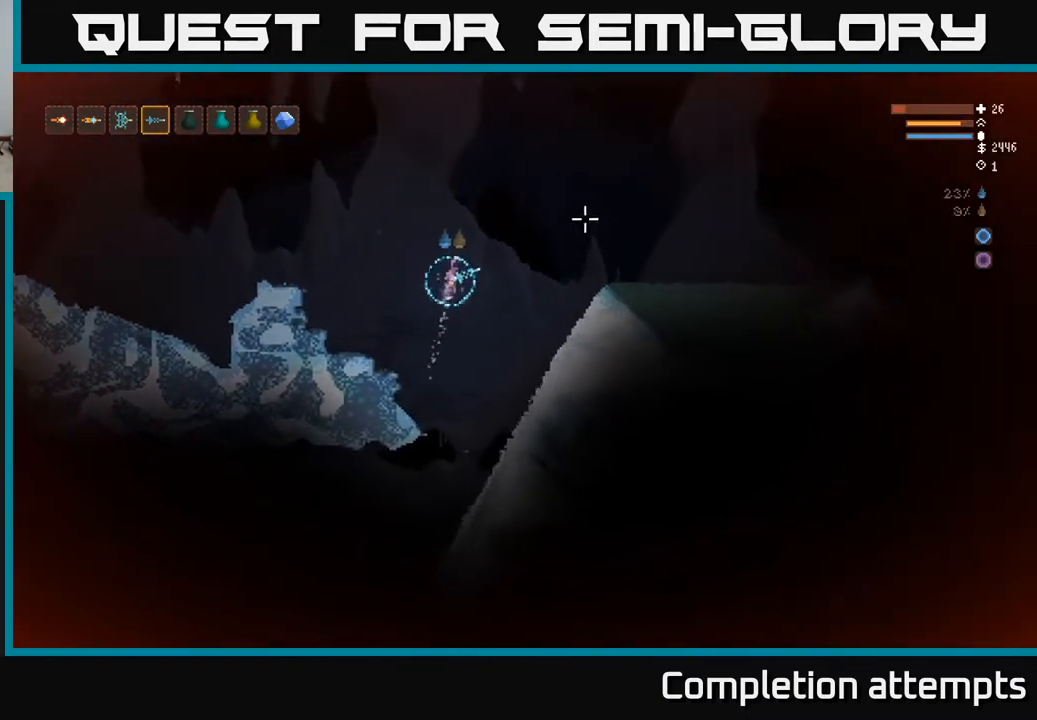
{"buttons": ["L2"], "left_stick": "right", "right_stick": "right", "events": [[433, "L2", "up"], [500, "L2", "down"]]}
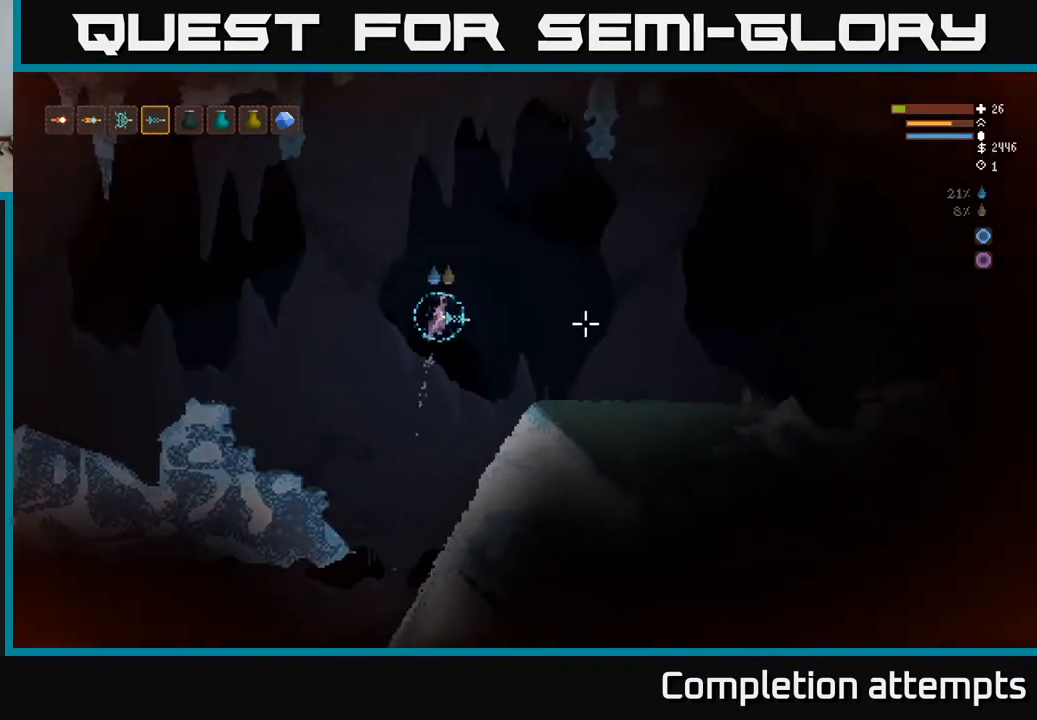
{"buttons": [], "left_stick": "right", "right_stick": "down-right", "events": [[83, "R2", "down"], [100, "right_stick", "down-right"], [167, "R2", "up"], [200, "left_stick", "up-left"], [283, "left_stick", "center"], [333, "left_stick", "down-right"], [417, "L2", "up"], [417, "left_stick", "right"]]}